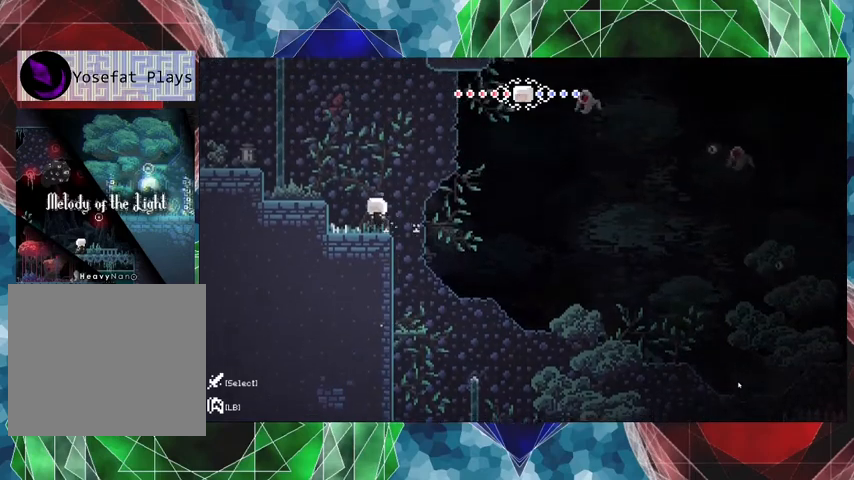
Gameplay with a controller (Nintendo layout); each line is a JSON object with the inputs held at the frame after it. "events" lists button and stick changes between this image and that frame as [ms after this image, input, new state], when the widget could be followed in between. Not read: L3 R3.
{"buttons": ["B", "DPAD_LEFT"], "left_stick": "center", "right_stick": "center", "events": [[67, "B", "up"], [233, "B", "down"]]}
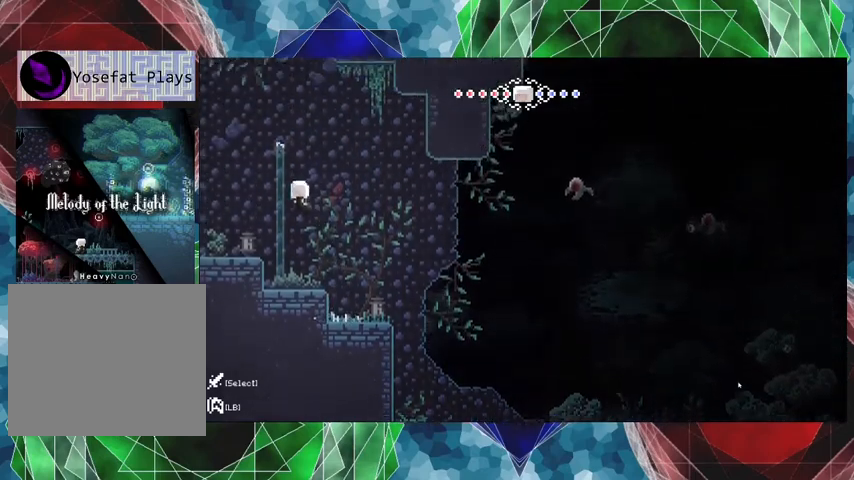
{"buttons": ["B", "DPAD_LEFT"], "left_stick": "center", "right_stick": "center", "events": [[133, "B", "up"], [367, "B", "down"]]}
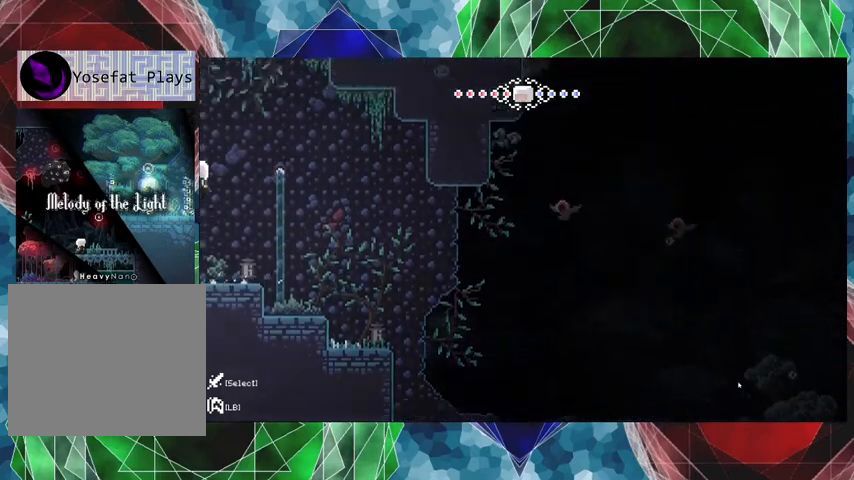
{"buttons": [], "left_stick": "center", "right_stick": "center", "events": [[233, "B", "up"], [433, "DPAD_LEFT", "up"]]}
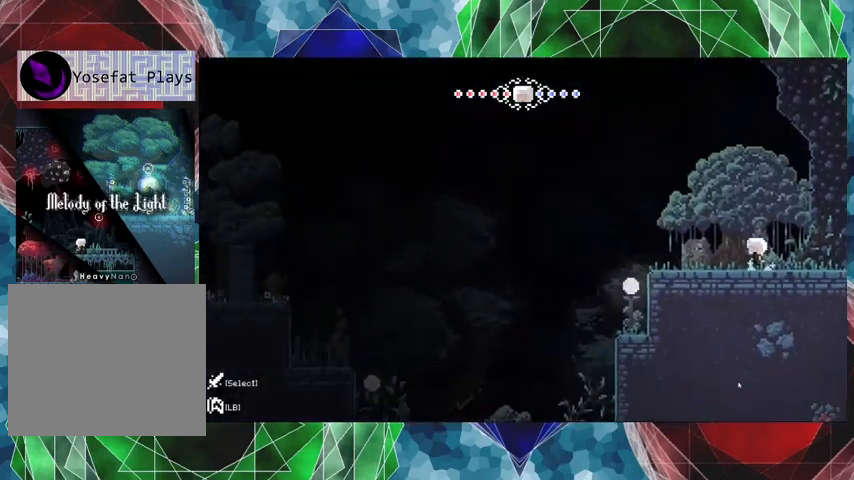
{"buttons": ["DPAD_LEFT"], "left_stick": "center", "right_stick": "center", "events": [[133, "DPAD_LEFT", "down"]]}
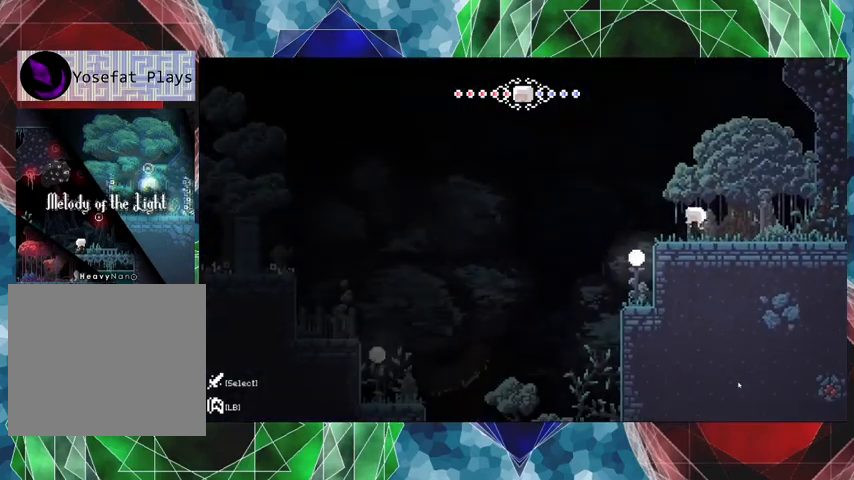
{"buttons": ["DPAD_LEFT"], "left_stick": "center", "right_stick": "center", "events": []}
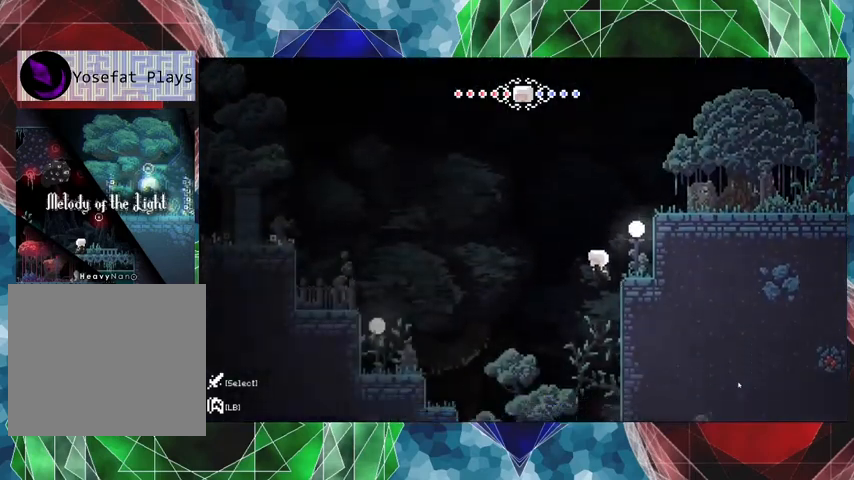
{"buttons": [], "left_stick": "center", "right_stick": "center", "events": [[367, "DPAD_LEFT", "up"]]}
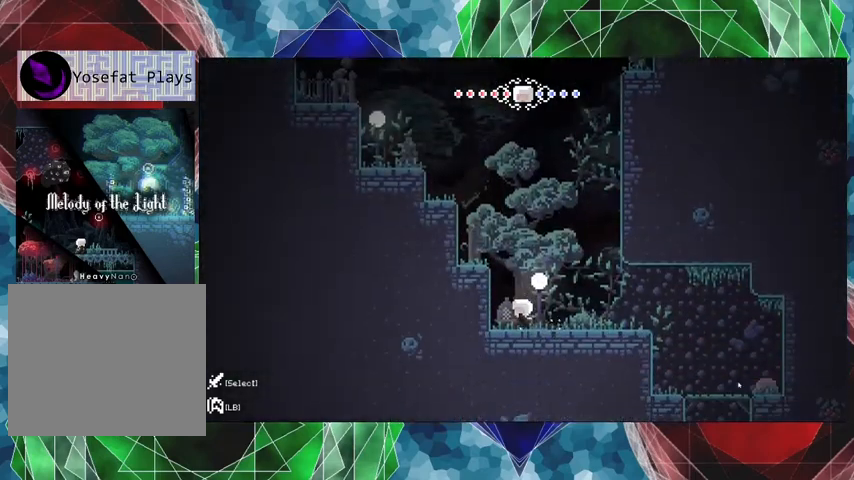
{"buttons": ["DPAD_RIGHT"], "left_stick": "center", "right_stick": "center", "events": [[100, "DPAD_RIGHT", "down"]]}
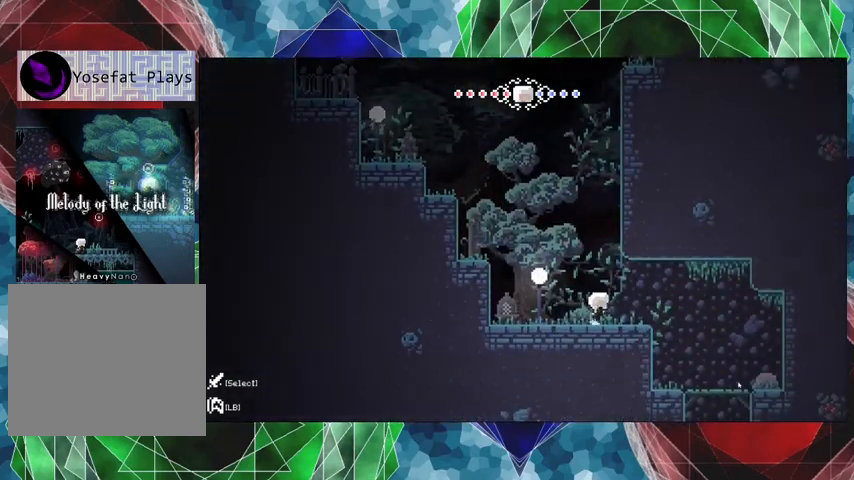
{"buttons": ["DPAD_RIGHT"], "left_stick": "center", "right_stick": "center", "events": []}
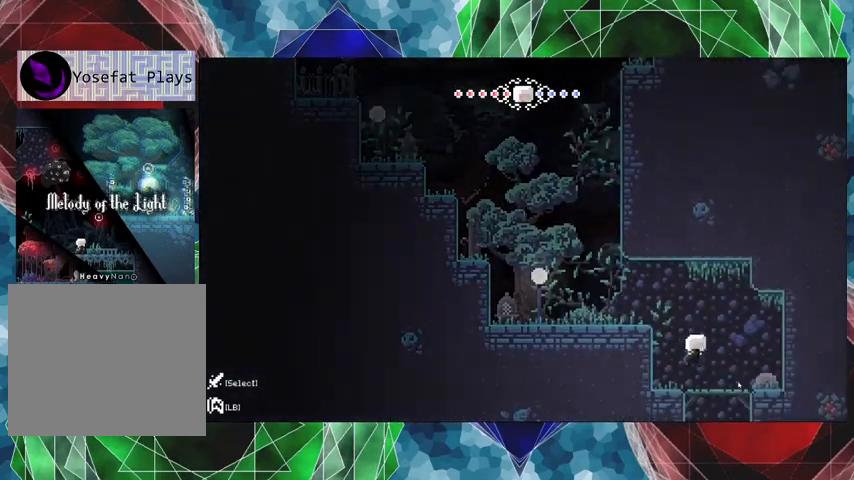
{"buttons": ["DPAD_DOWN"], "left_stick": "center", "right_stick": "center", "events": [[167, "DPAD_RIGHT", "up"], [200, "DPAD_DOWN", "down"], [333, "B", "down"], [467, "B", "up"]]}
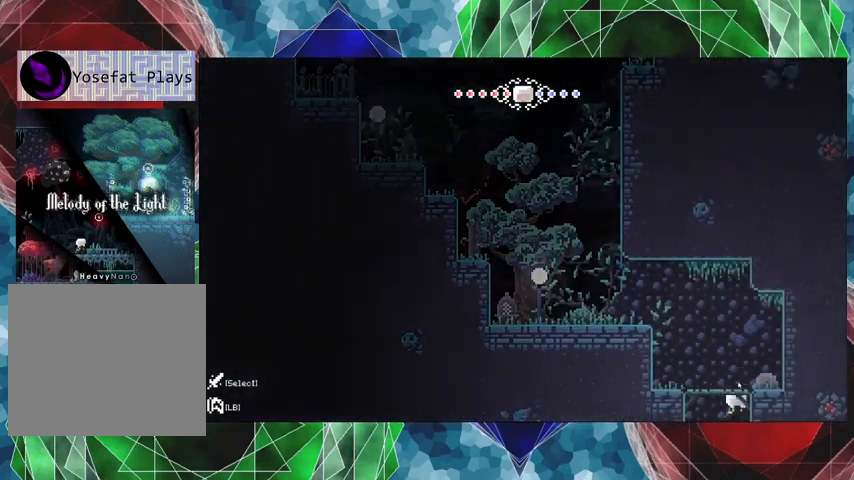
{"buttons": [], "left_stick": "center", "right_stick": "center", "events": [[100, "DPAD_DOWN", "up"]]}
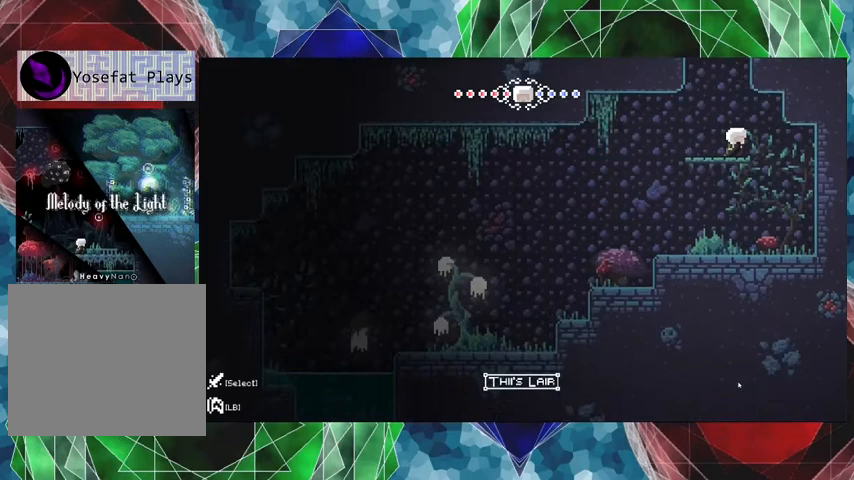
{"buttons": [], "left_stick": "center", "right_stick": "center", "events": []}
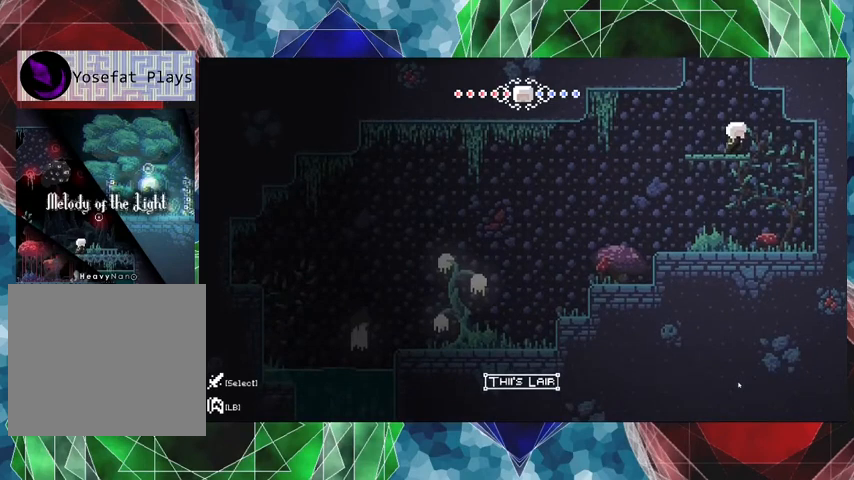
{"buttons": ["DPAD_LEFT"], "left_stick": "center", "right_stick": "center", "events": [[467, "DPAD_LEFT", "down"]]}
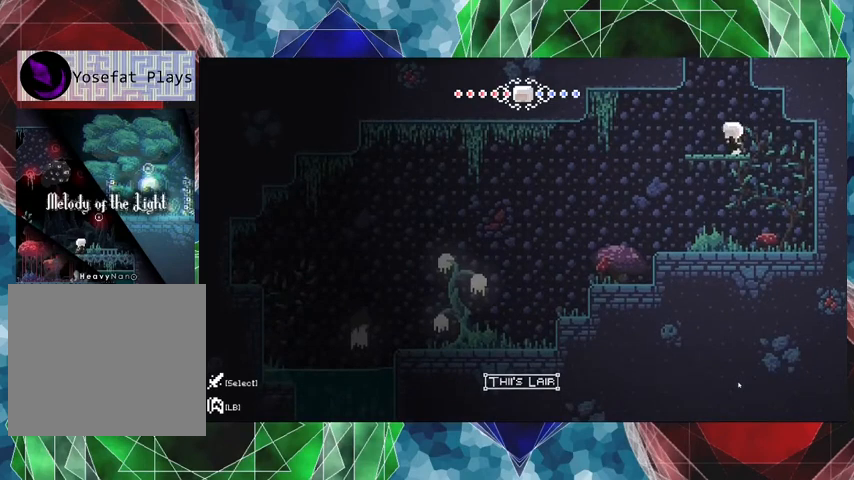
{"buttons": ["DPAD_LEFT"], "left_stick": "center", "right_stick": "center", "events": []}
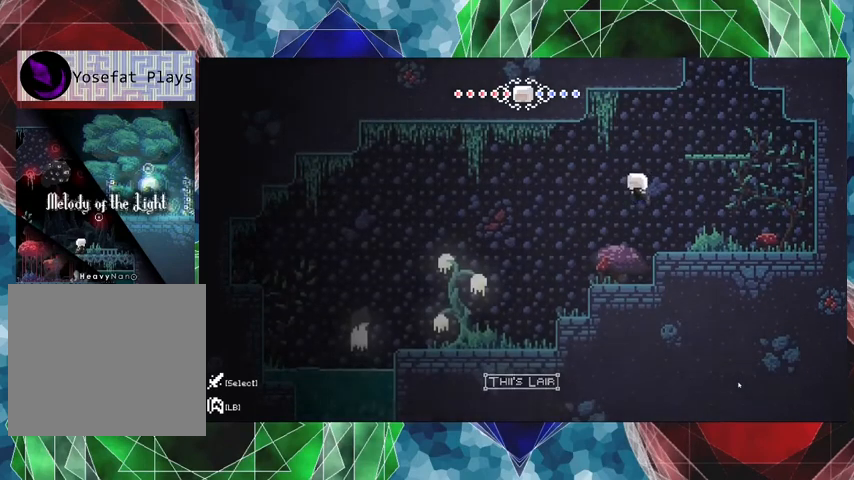
{"buttons": [], "left_stick": "center", "right_stick": "center", "events": [[167, "DPAD_LEFT", "up"]]}
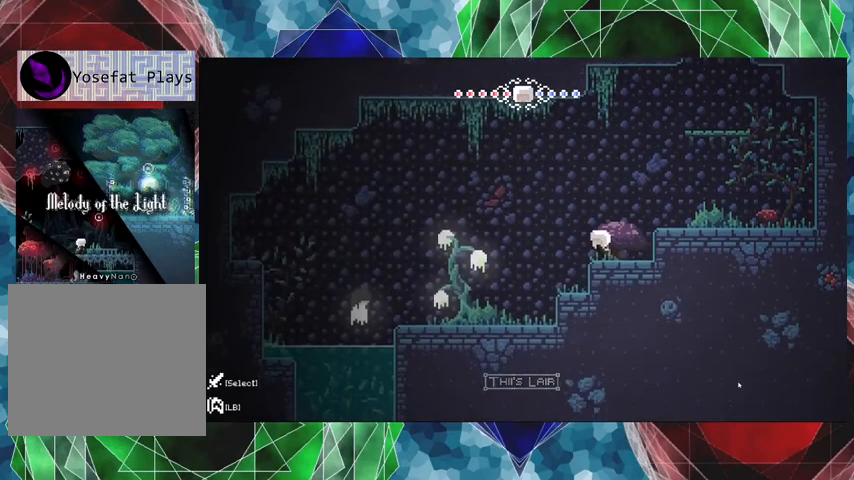
{"buttons": [], "left_stick": "center", "right_stick": "center", "events": []}
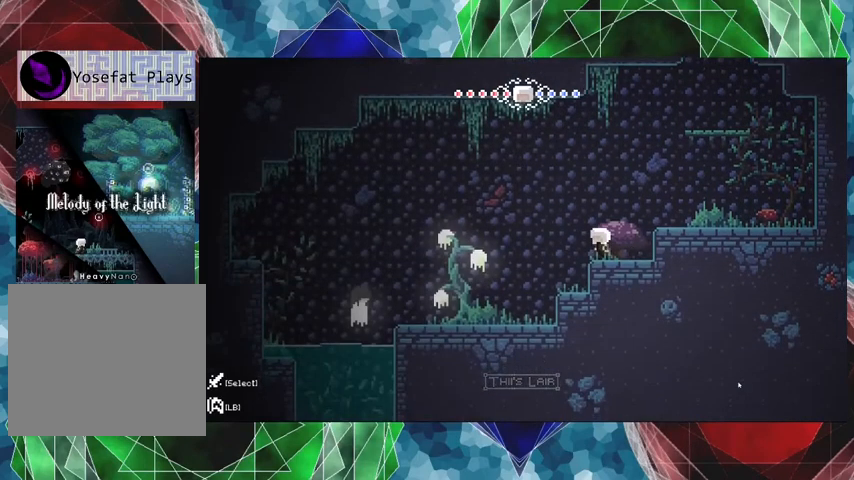
{"buttons": ["DPAD_LEFT"], "left_stick": "center", "right_stick": "center", "events": [[233, "DPAD_LEFT", "down"]]}
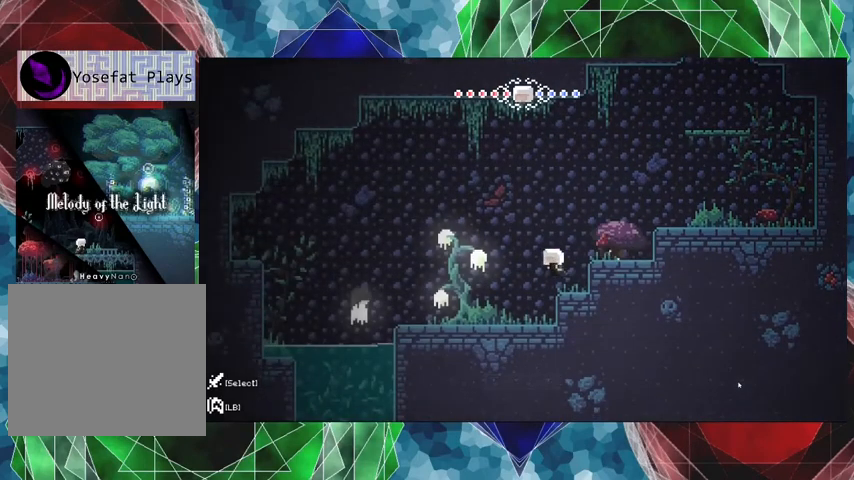
{"buttons": ["DPAD_LEFT"], "left_stick": "center", "right_stick": "center", "events": []}
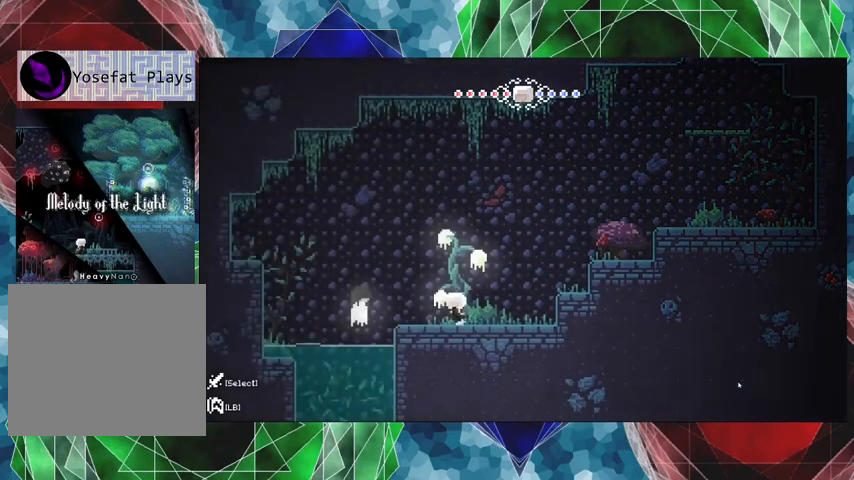
{"buttons": ["DPAD_LEFT"], "left_stick": "center", "right_stick": "center", "events": [[133, "DPAD_LEFT", "up"], [433, "DPAD_LEFT", "down"]]}
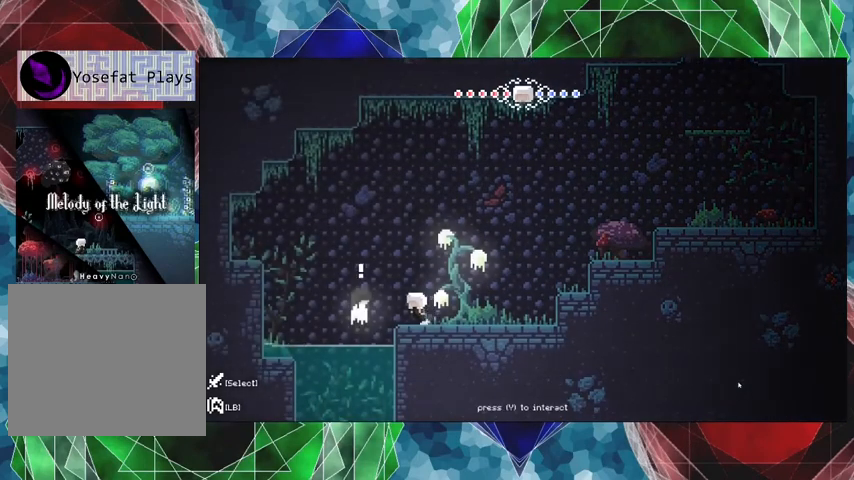
{"buttons": [], "left_stick": "center", "right_stick": "center", "events": [[33, "DPAD_LEFT", "up"]]}
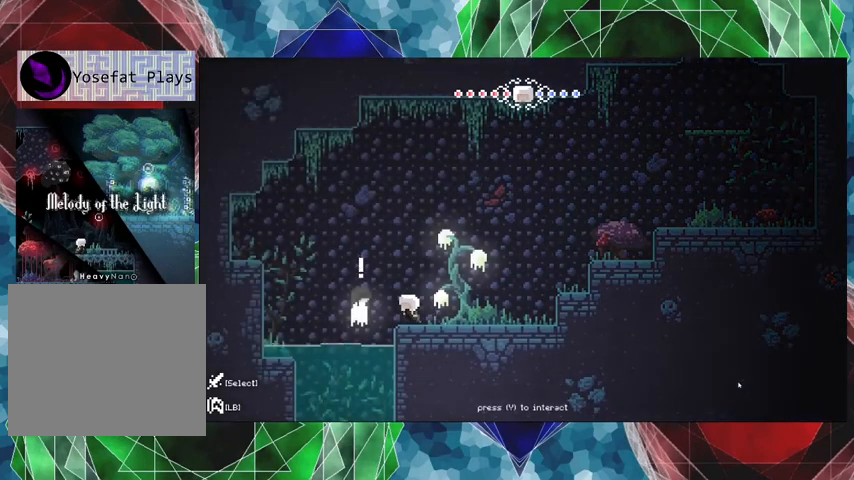
{"buttons": [], "left_stick": "center", "right_stick": "center", "events": [[233, "X", "down"], [333, "X", "up"]]}
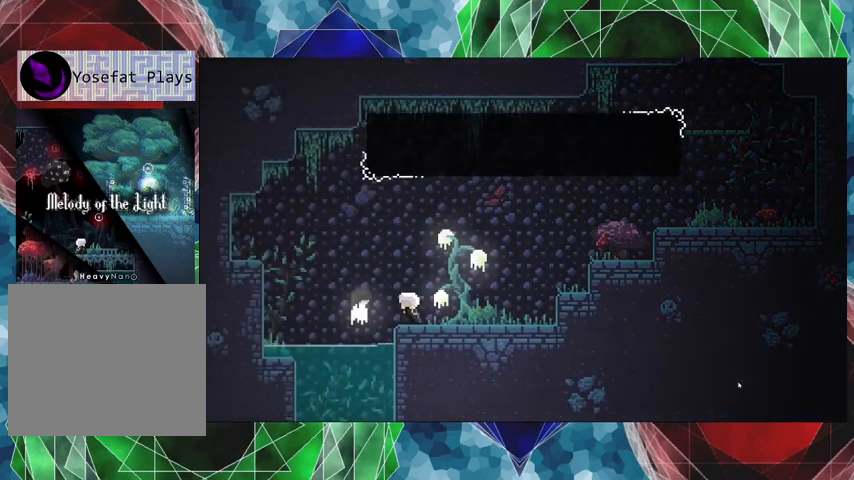
{"buttons": [], "left_stick": "center", "right_stick": "center", "events": []}
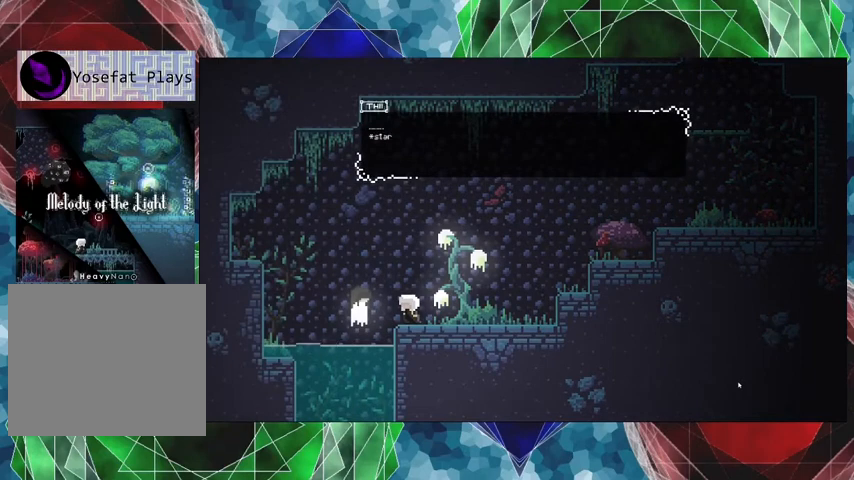
{"buttons": [], "left_stick": "center", "right_stick": "center", "events": []}
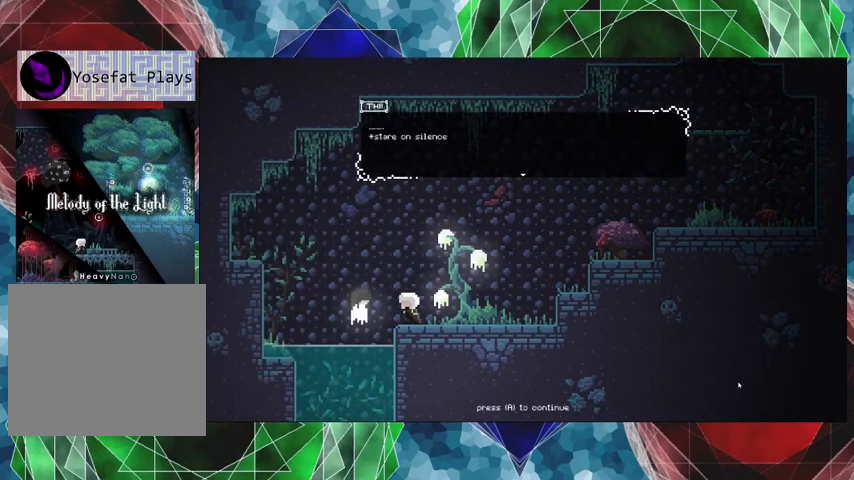
{"buttons": [], "left_stick": "center", "right_stick": "center", "events": []}
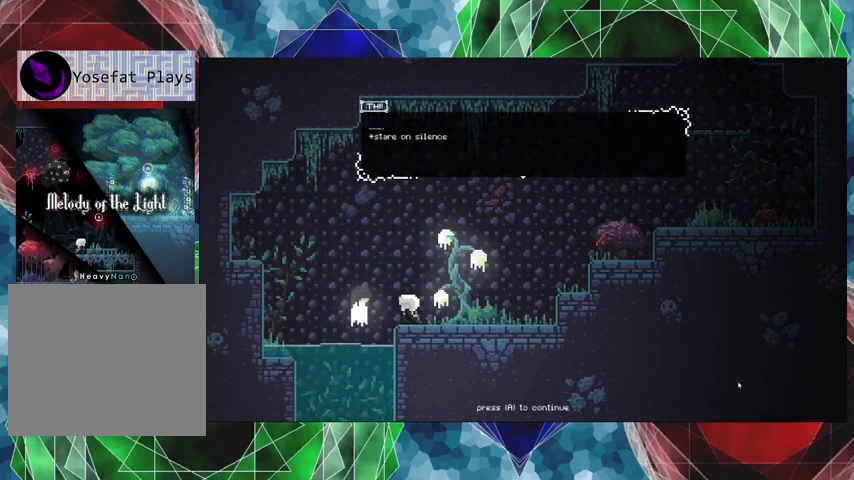
{"buttons": [], "left_stick": "center", "right_stick": "center", "events": [[67, "B", "down"], [233, "B", "up"]]}
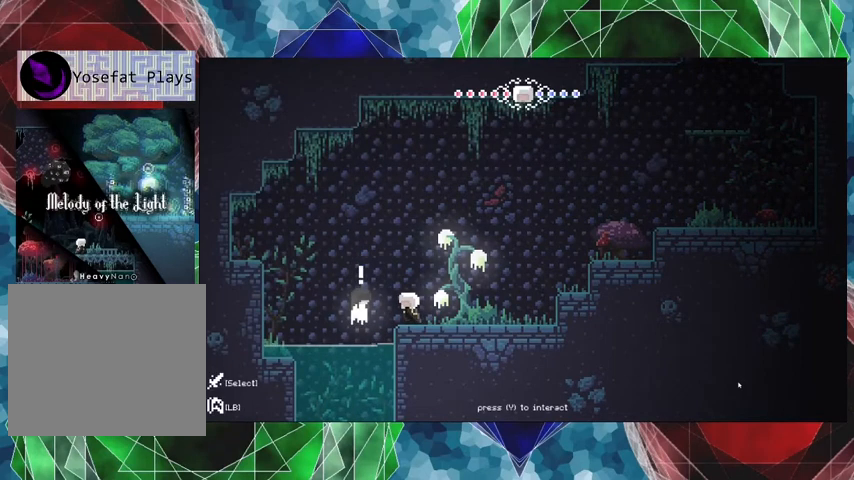
{"buttons": [], "left_stick": "center", "right_stick": "center", "events": []}
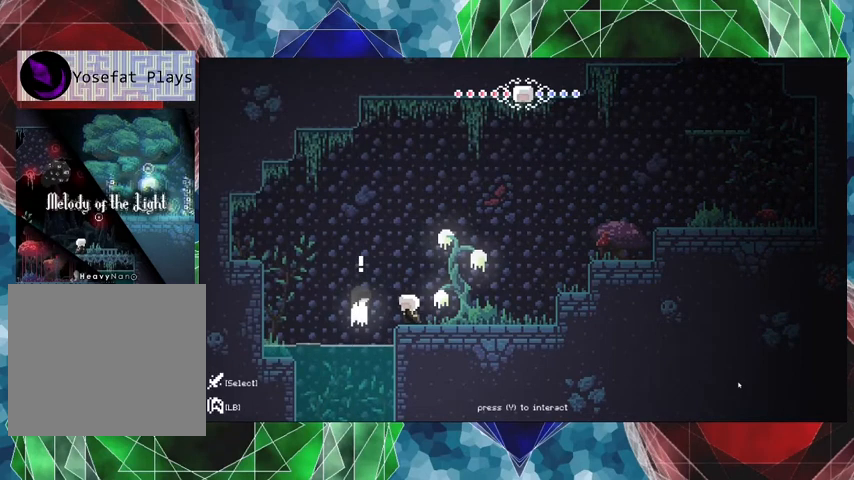
{"buttons": [], "left_stick": "center", "right_stick": "center", "events": [[133, "X", "down"], [233, "X", "up"]]}
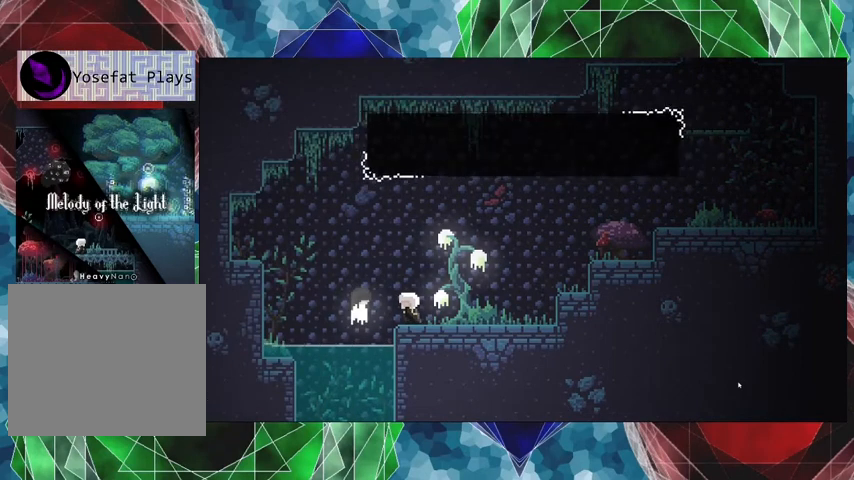
{"buttons": [], "left_stick": "center", "right_stick": "center", "events": []}
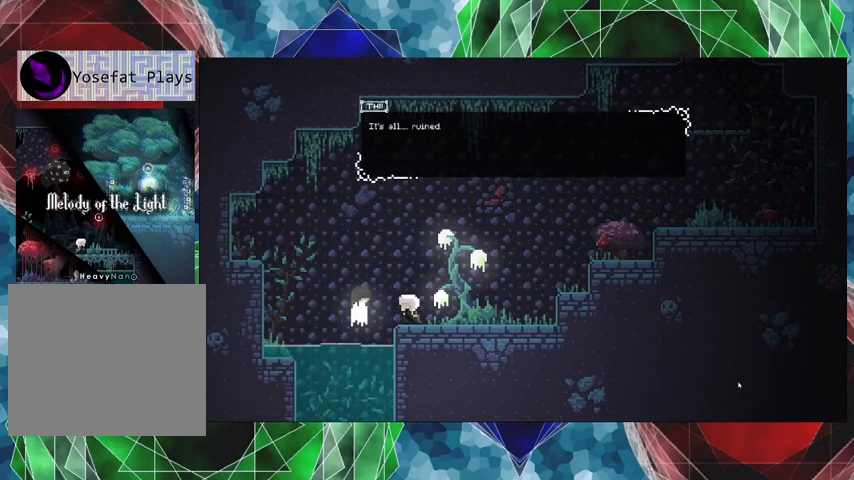
{"buttons": [], "left_stick": "center", "right_stick": "center", "events": []}
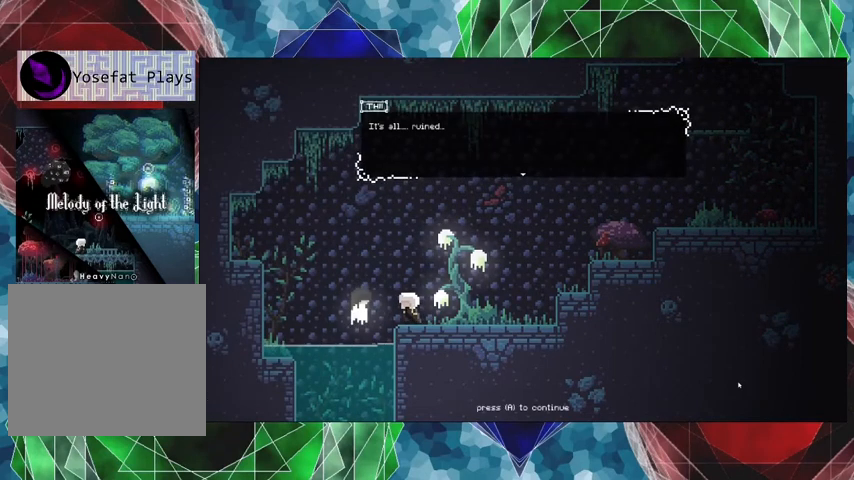
{"buttons": [], "left_stick": "center", "right_stick": "center", "events": [[300, "B", "down"], [433, "B", "up"]]}
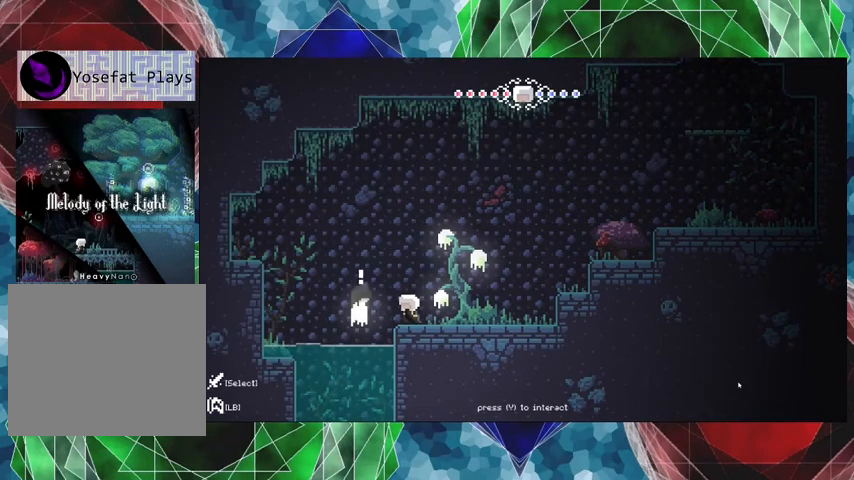
{"buttons": ["X"], "left_stick": "center", "right_stick": "center", "events": [[500, "X", "down"]]}